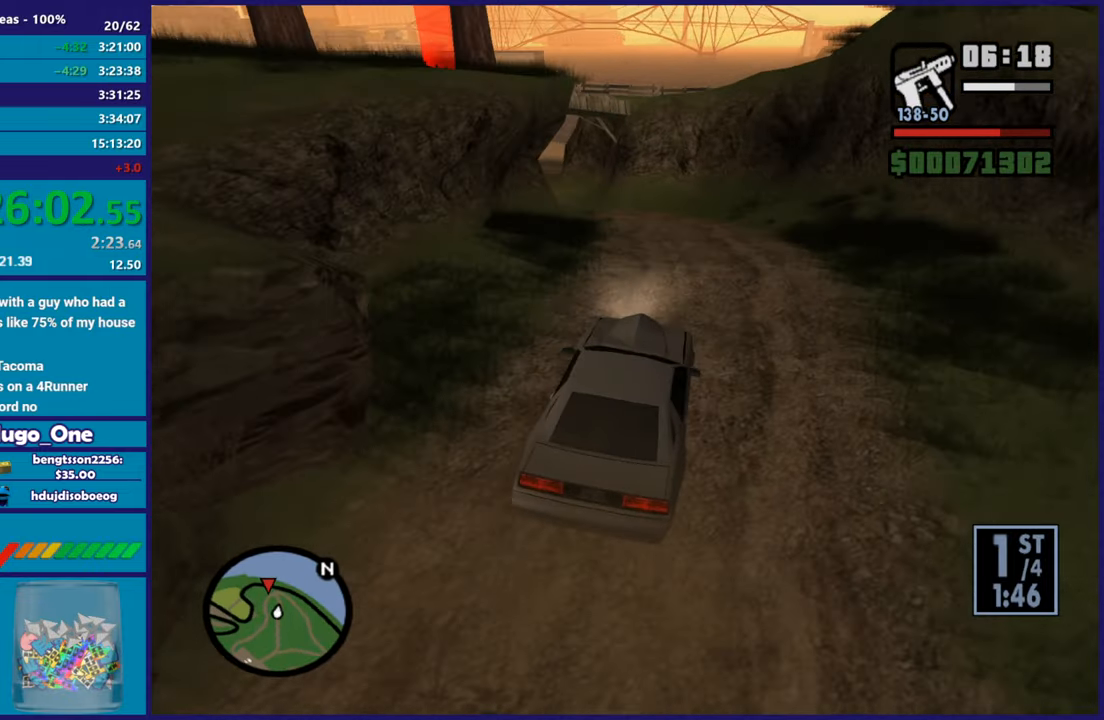
Gameplay with a controller (Xbox layout); each line is a JSON object with the inputs held at the frame after it. "button_events" lists button changes between this image and that frame as [ms after this image, input, new state], when the widget could be followed in between (sticks are given only as held states). This document gives stick clicks only as held states, not as events.
{"buttons": [], "left_stick": "left", "right_stick": "down-left", "button_events": [[133, "L2", "up"], [284, "R2", "down"], [467, "R2", "up"]]}
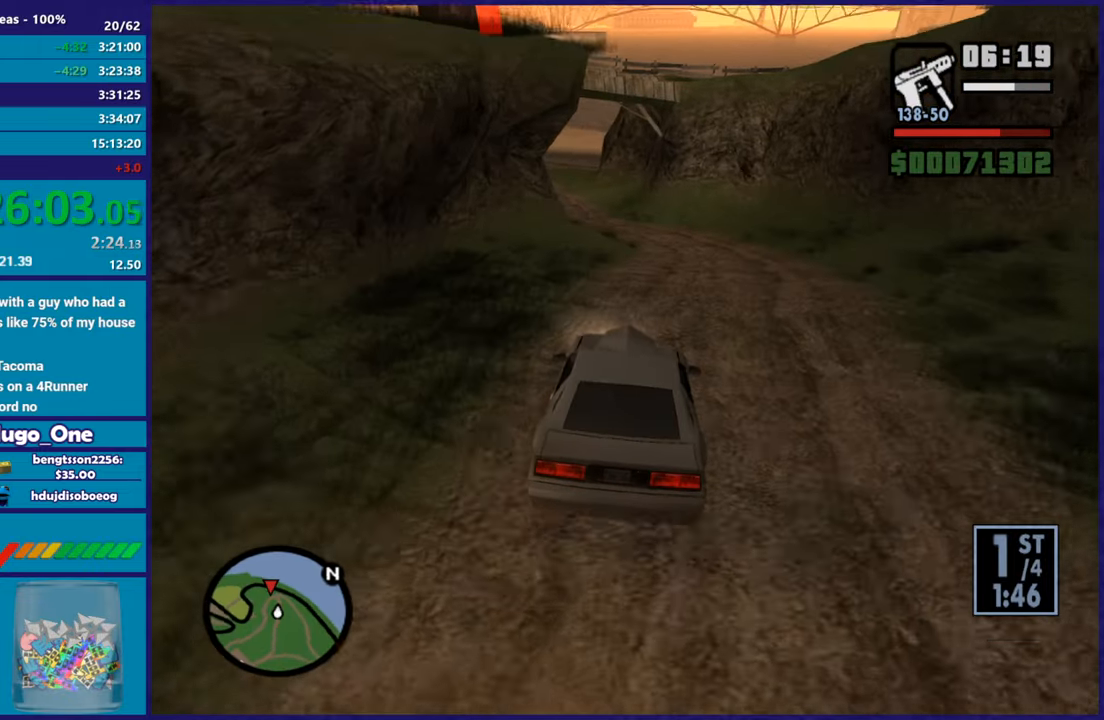
{"buttons": ["R2"], "left_stick": "left", "right_stick": "down-left", "button_events": [[151, "R2", "down"]]}
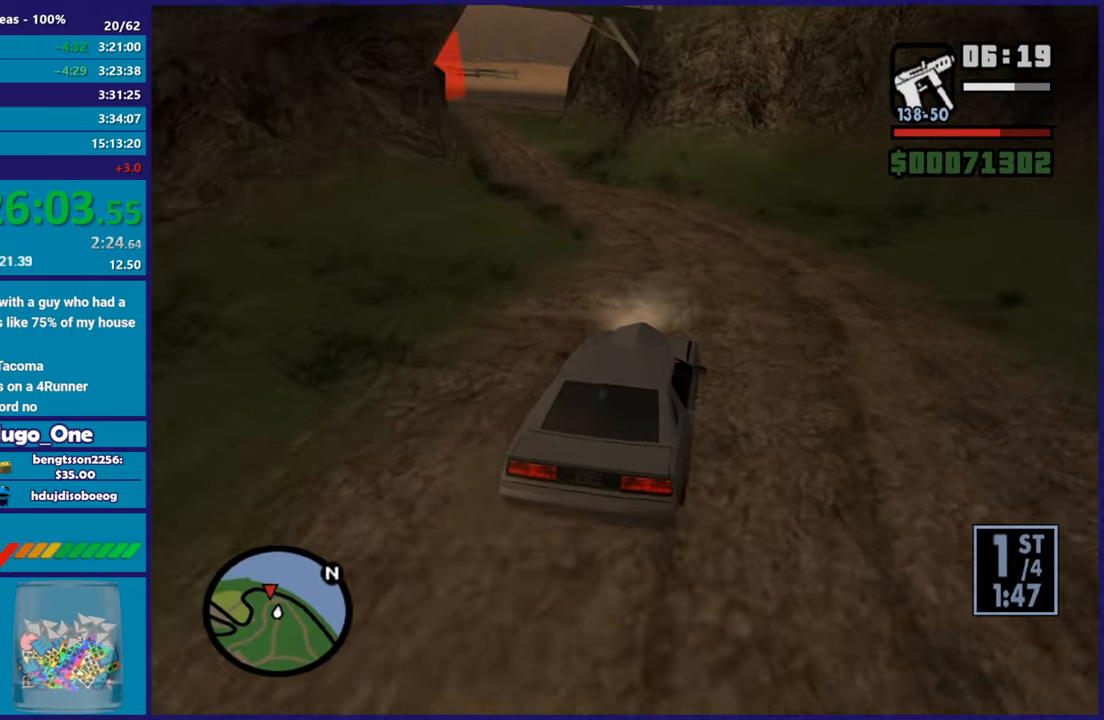
{"buttons": ["R2"], "left_stick": "left", "right_stick": "down-left", "button_events": [[167, "R2", "up"], [434, "R2", "down"]]}
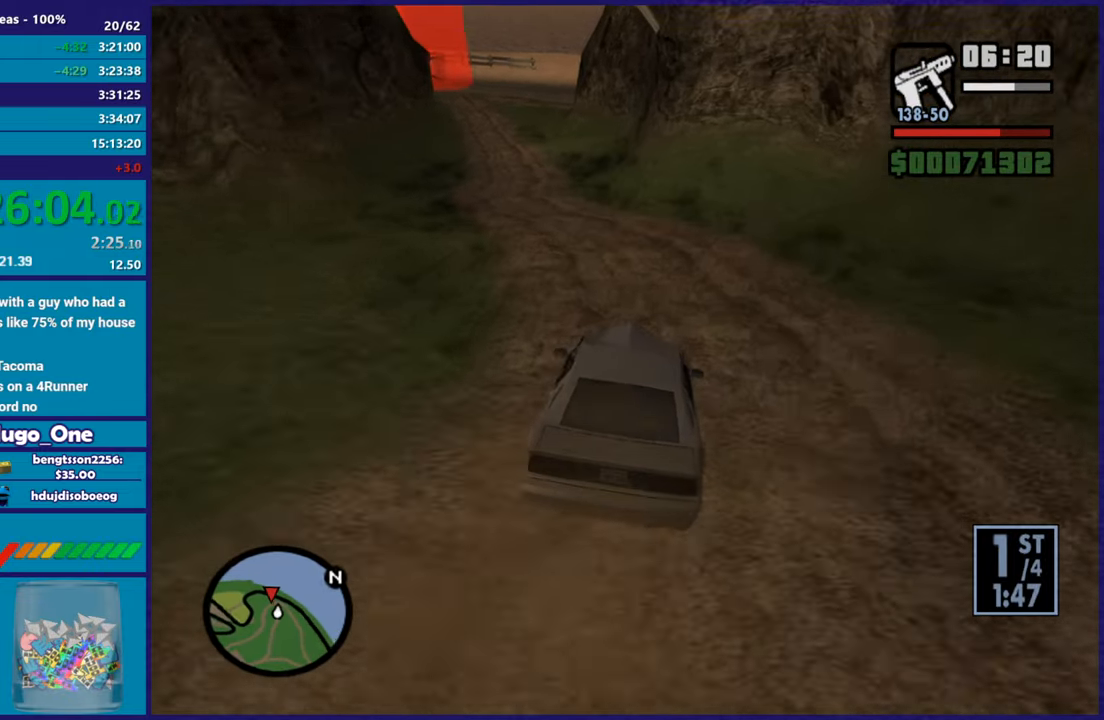
{"buttons": ["R2"], "left_stick": "center", "right_stick": "down-left", "button_events": [[150, "R2", "up"], [250, "R2", "down"]]}
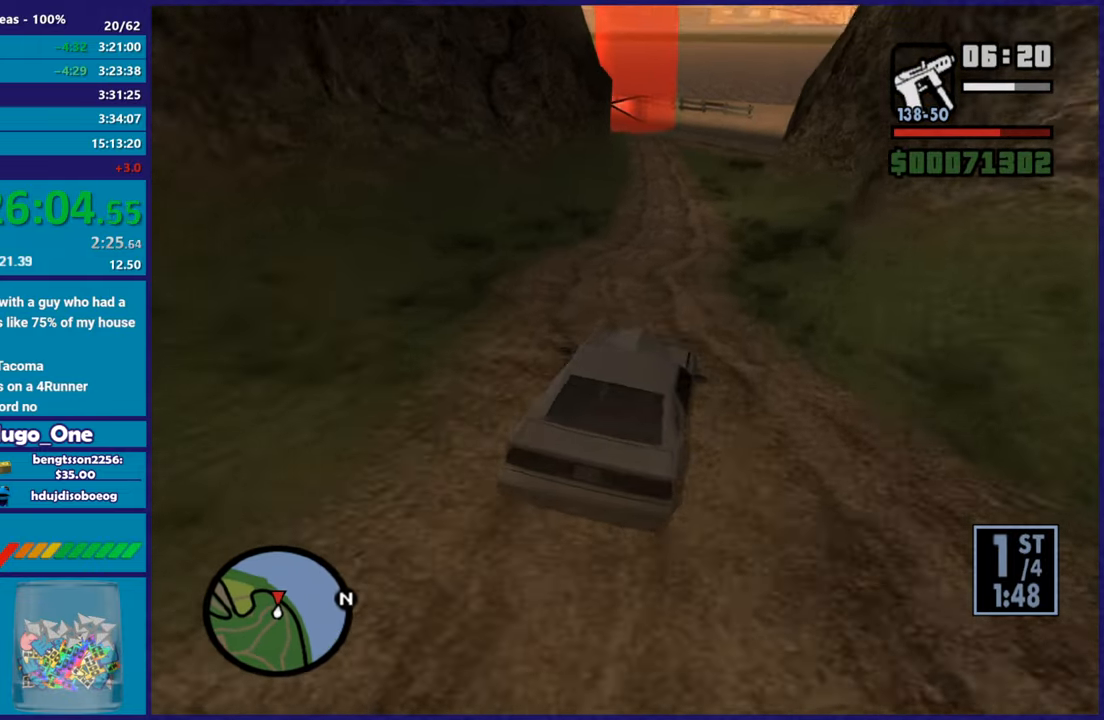
{"buttons": ["R2"], "left_stick": "center", "right_stick": "down-left", "button_events": []}
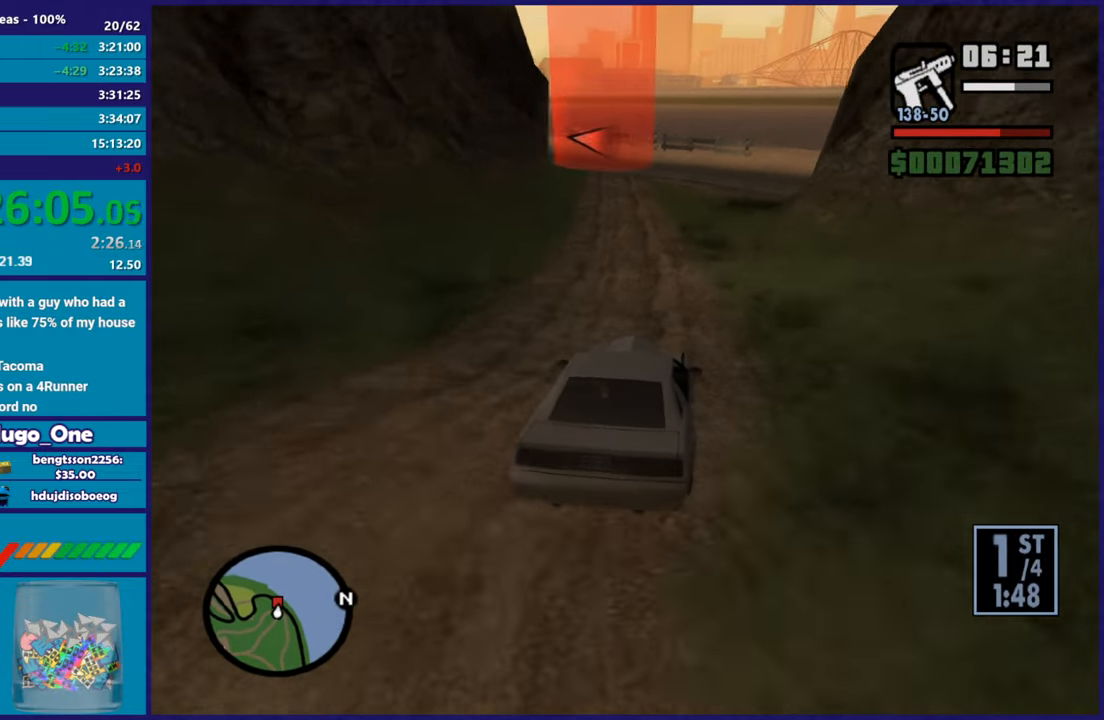
{"buttons": [], "left_stick": "left", "right_stick": "down-left", "button_events": [[450, "R2", "up"]]}
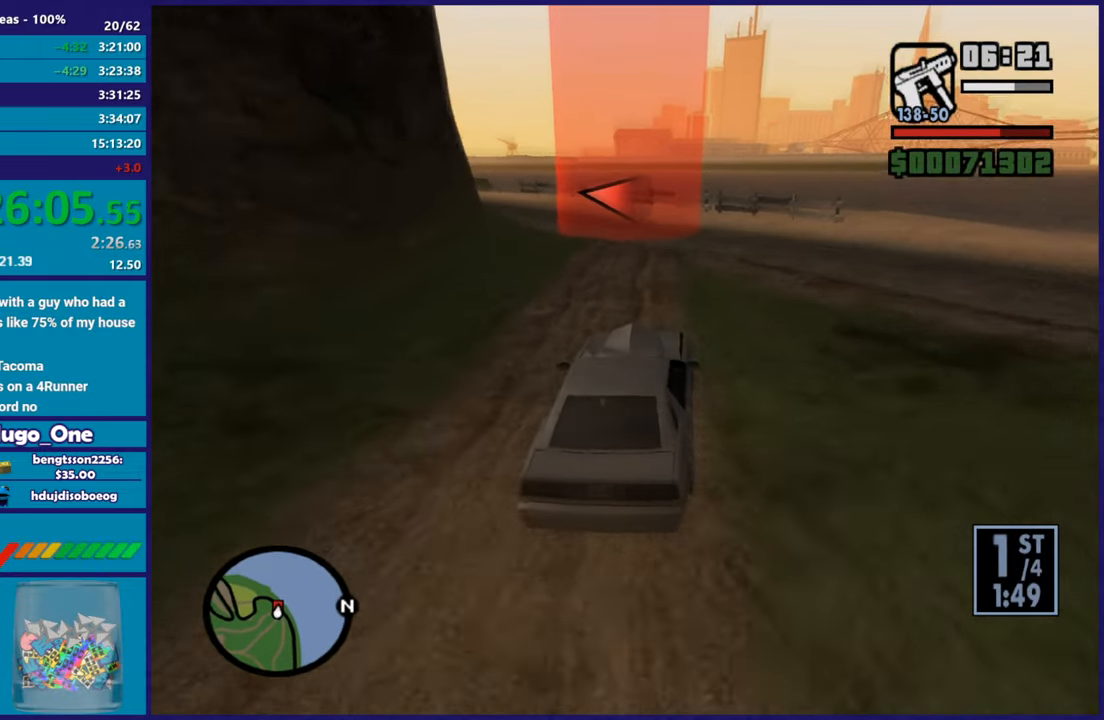
{"buttons": ["R2"], "left_stick": "center", "right_stick": "left", "button_events": [[150, "L2", "down"], [317, "L2", "up"], [367, "R2", "down"]]}
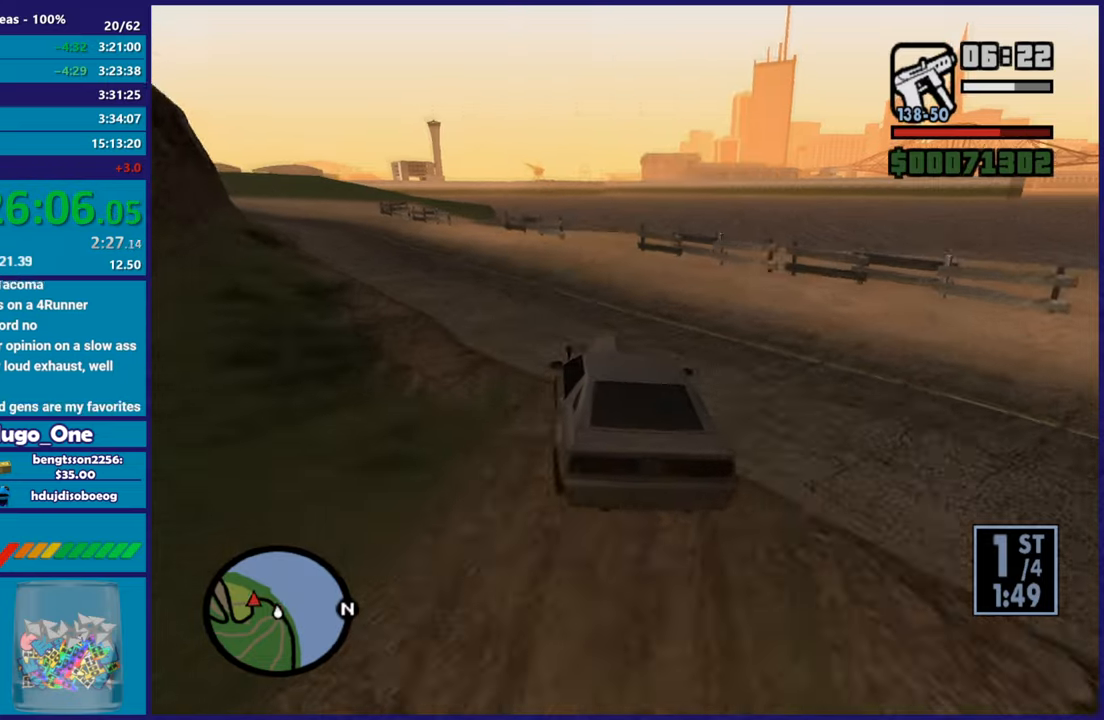
{"buttons": ["R2"], "left_stick": "center", "right_stick": "down-left"}
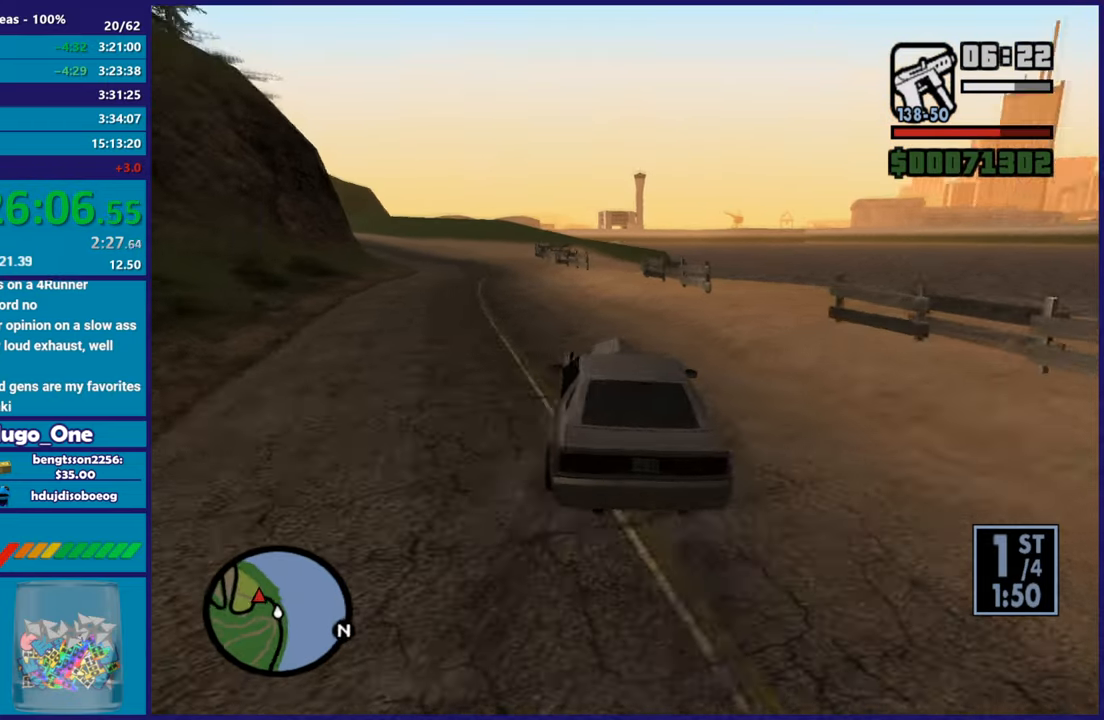
{"buttons": ["R2"], "left_stick": "left", "right_stick": "center", "button_events": []}
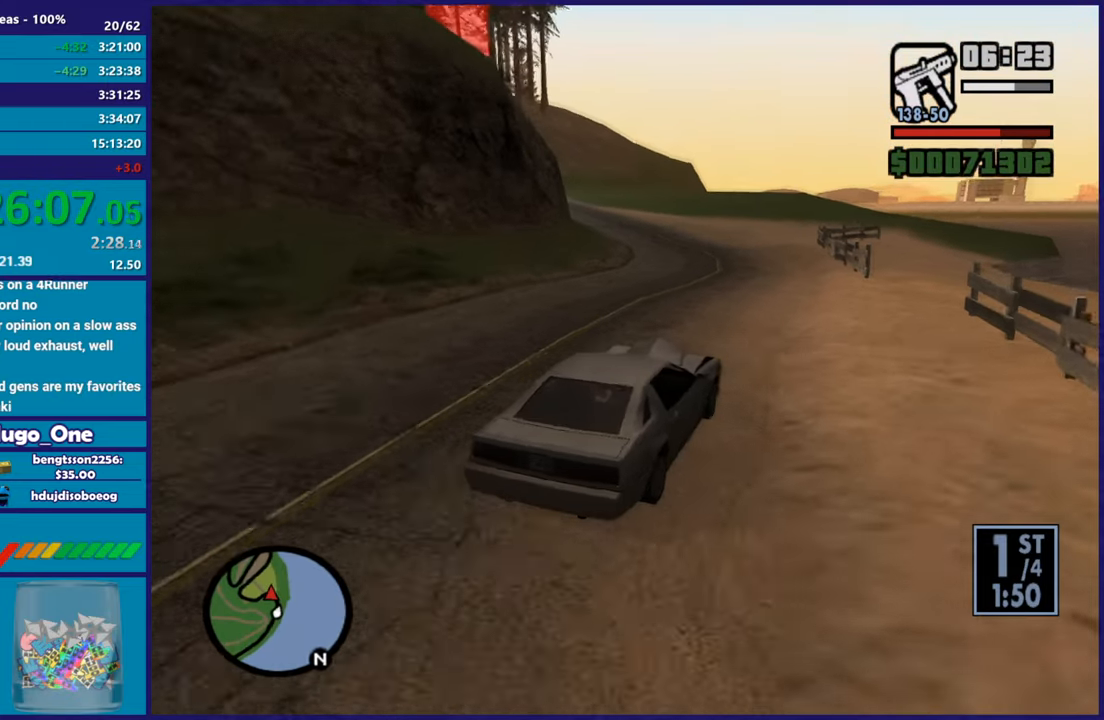
{"buttons": ["R2"], "left_stick": "left", "right_stick": "down-left", "button_events": []}
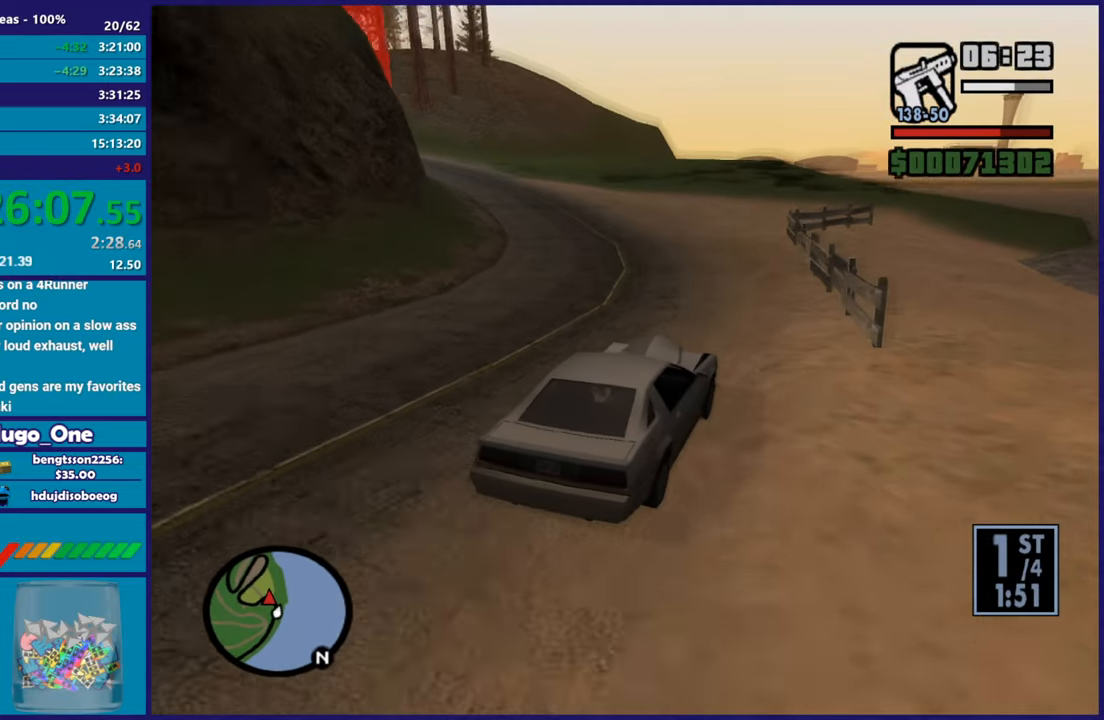
{"buttons": [], "left_stick": "left", "right_stick": "down-left", "button_events": [[467, "R2", "up"]]}
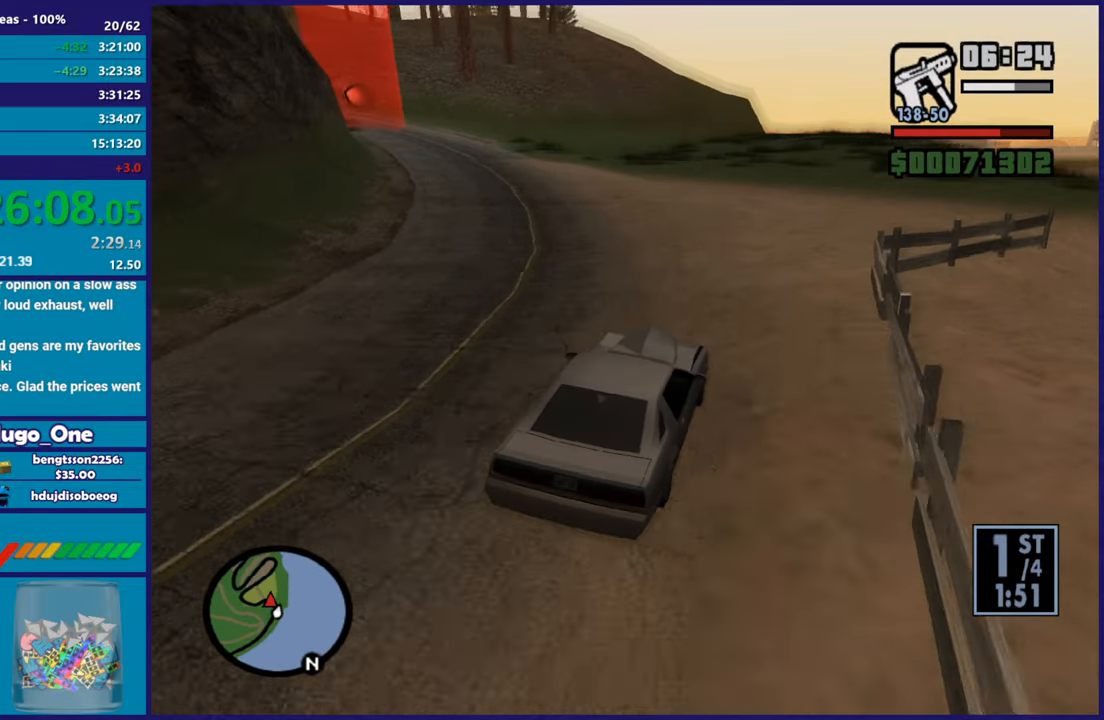
{"buttons": ["R2"], "left_stick": "left", "right_stick": "down-left", "button_events": [[167, "R2", "down"]]}
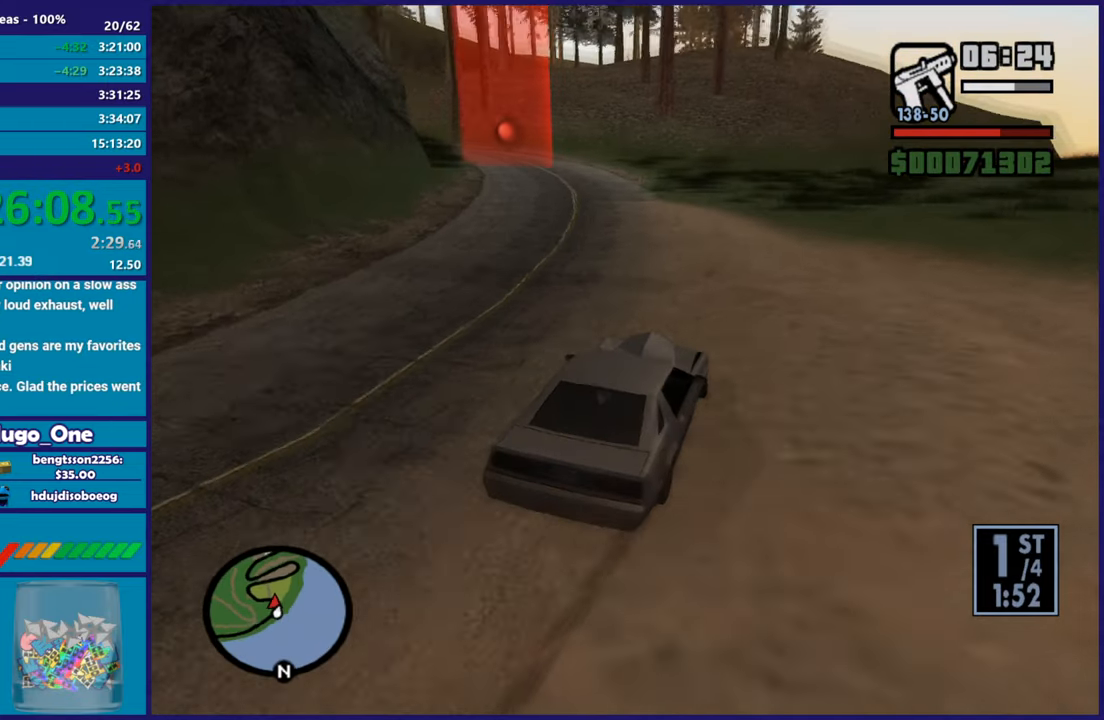
{"buttons": [], "left_stick": "center", "right_stick": "down-left"}
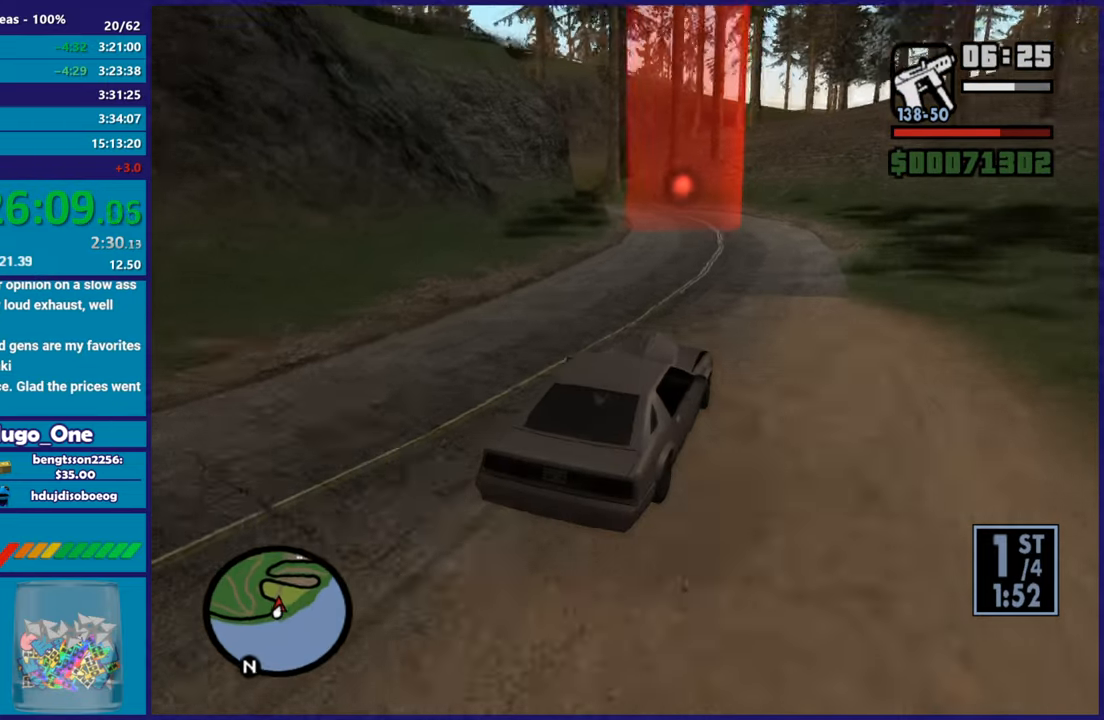
{"buttons": ["R2"], "left_stick": "left", "right_stick": "down-left"}
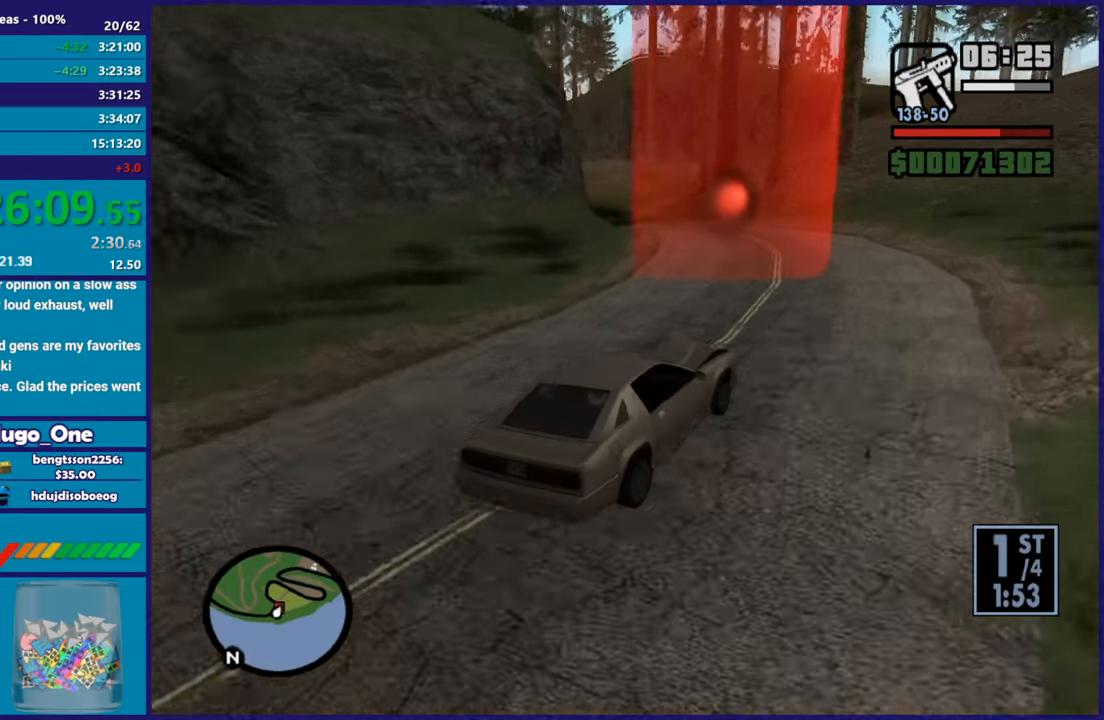
{"buttons": ["R2"], "left_stick": "left", "right_stick": "down-left", "button_events": [[367, "R2", "up"], [501, "R2", "down"]]}
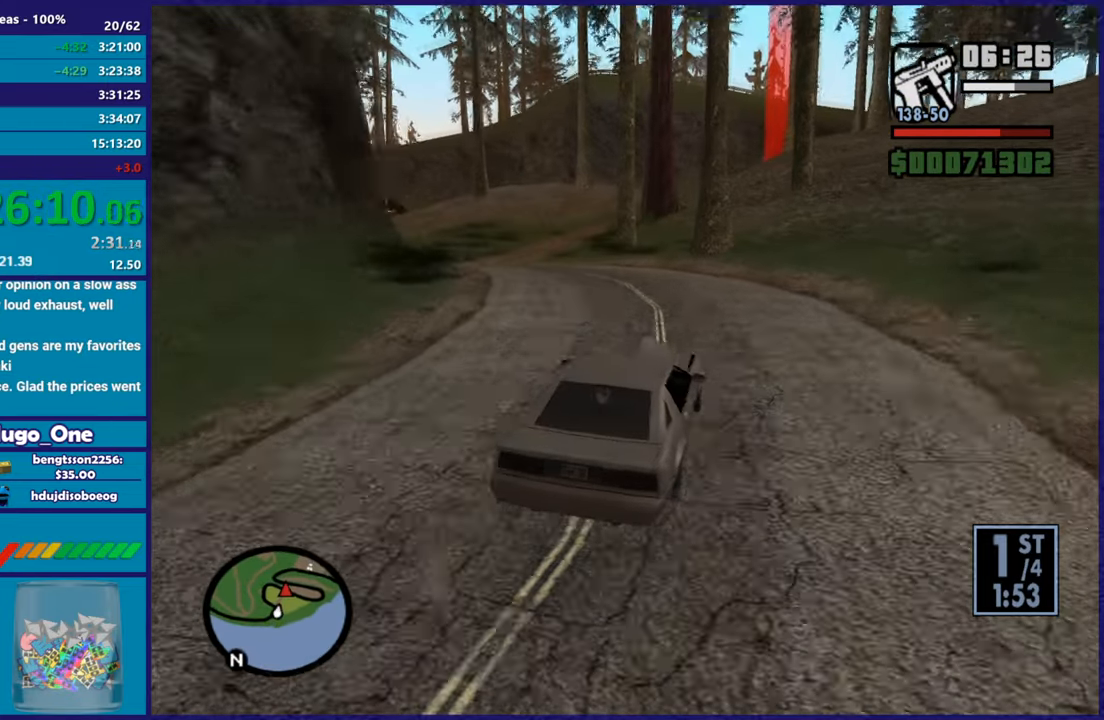
{"buttons": ["R2"], "left_stick": "left", "right_stick": "center", "button_events": [[283, "R2", "up"], [467, "R2", "down"]]}
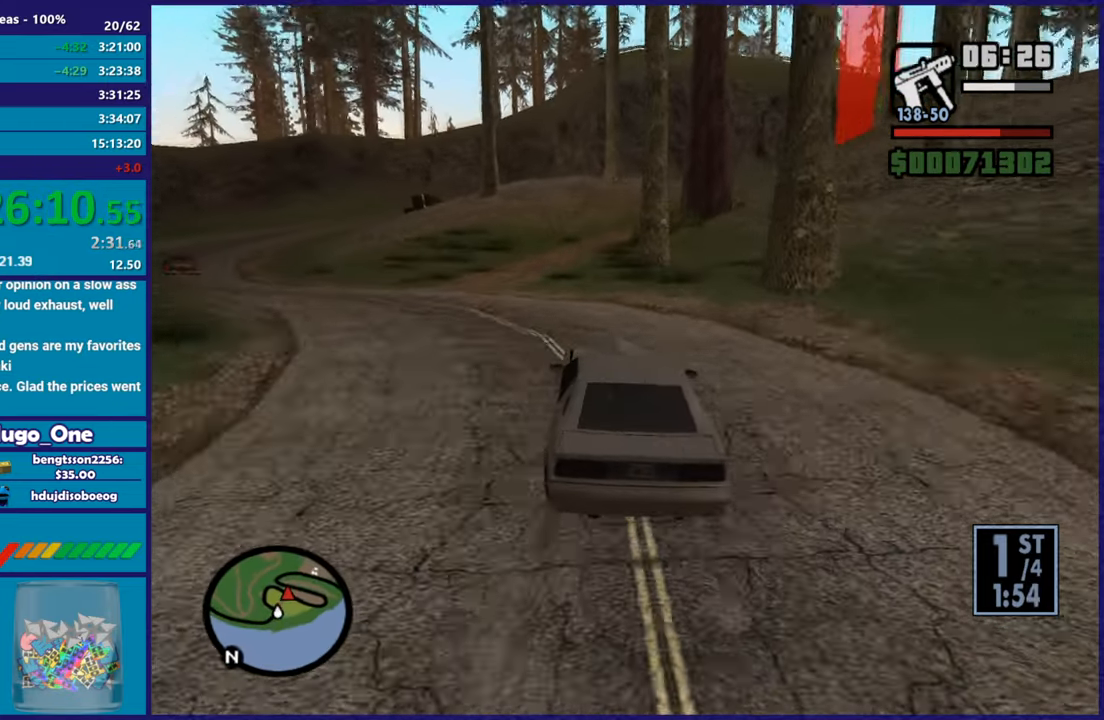
{"buttons": [], "left_stick": "right", "right_stick": "down", "button_events": [[184, "R2", "up"]]}
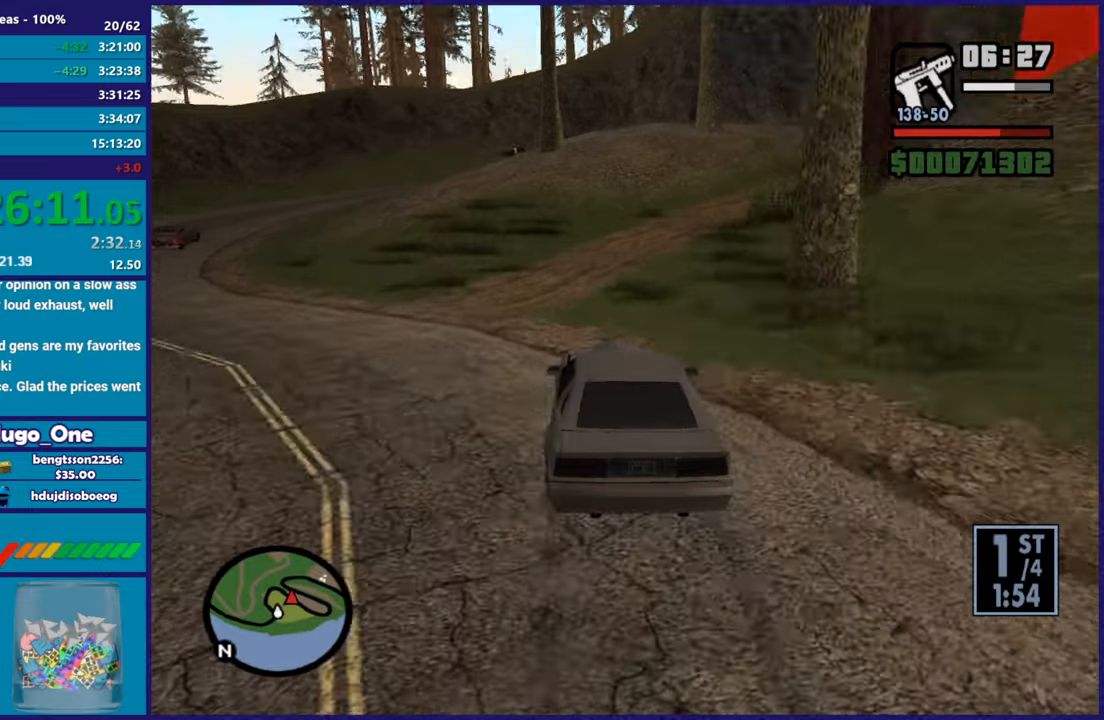
{"buttons": ["R2"], "left_stick": "center", "right_stick": "right", "button_events": [[100, "R2", "down"], [384, "R2", "up"], [484, "R2", "down"]]}
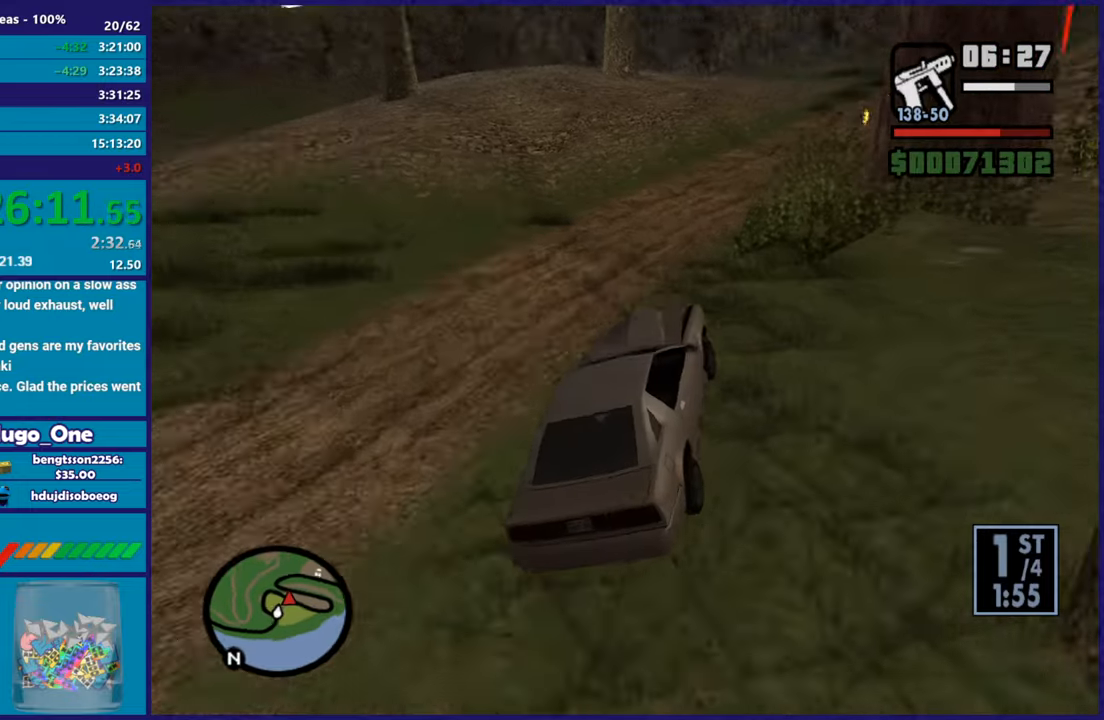
{"buttons": ["R2"], "left_stick": "down-right", "right_stick": "down", "button_events": [[150, "R2", "up"], [217, "R2", "down"]]}
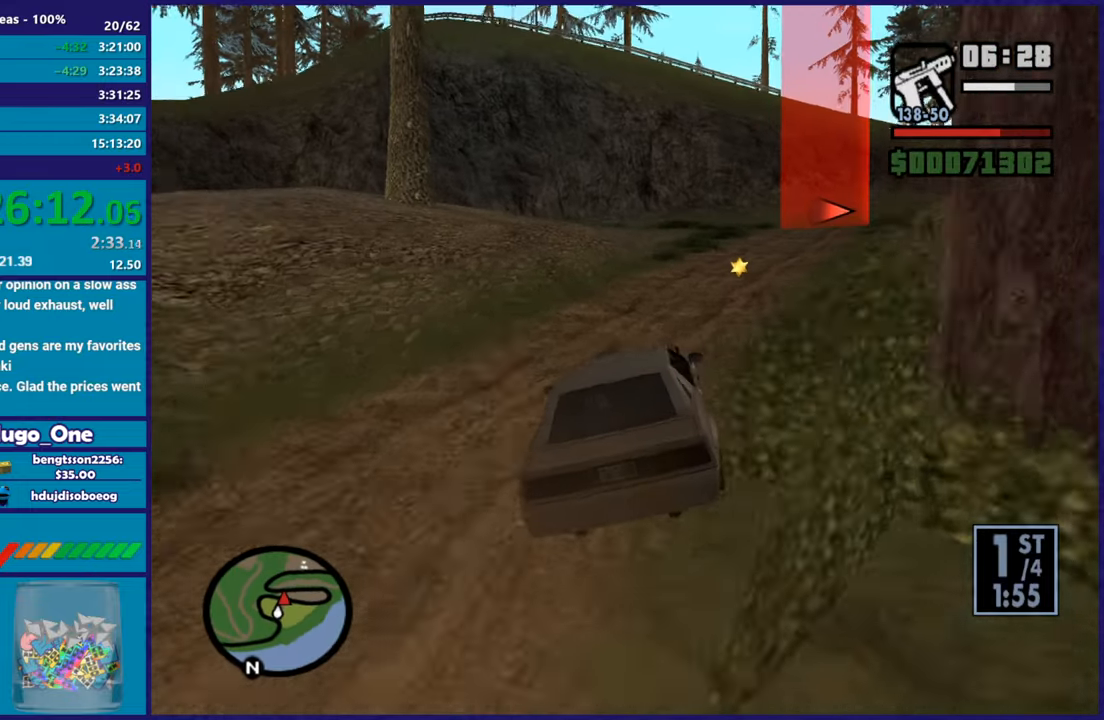
{"buttons": ["R2"], "left_stick": "center", "right_stick": "right", "button_events": []}
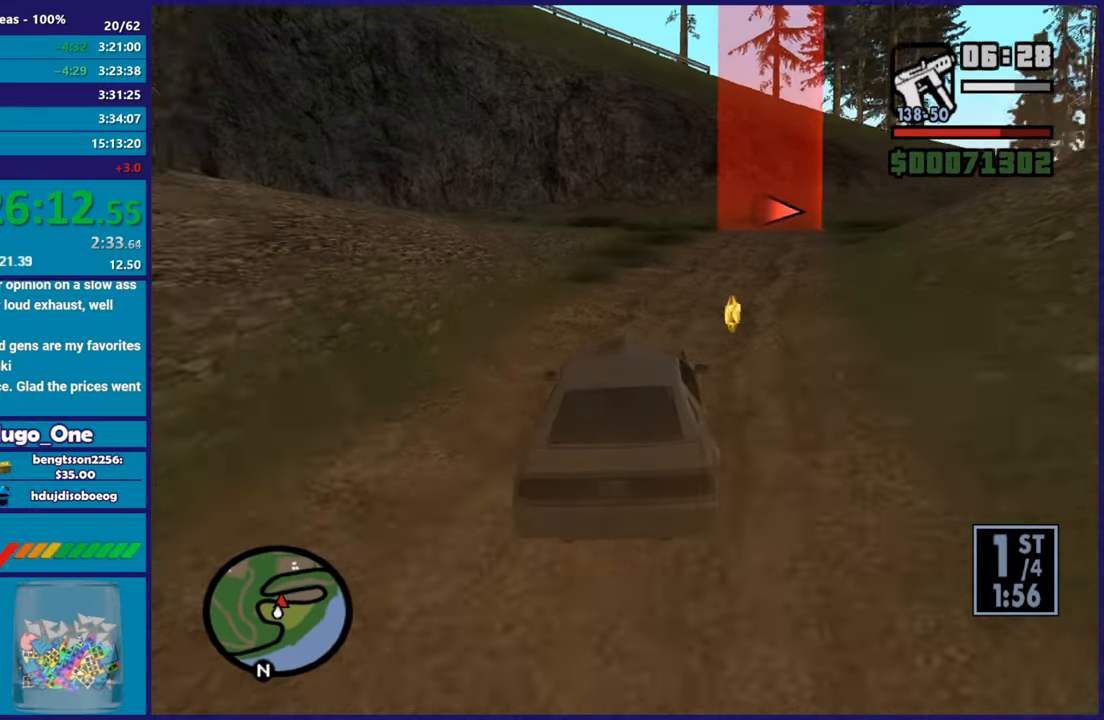
{"buttons": ["R2"], "left_stick": "center", "right_stick": "up-right", "button_events": []}
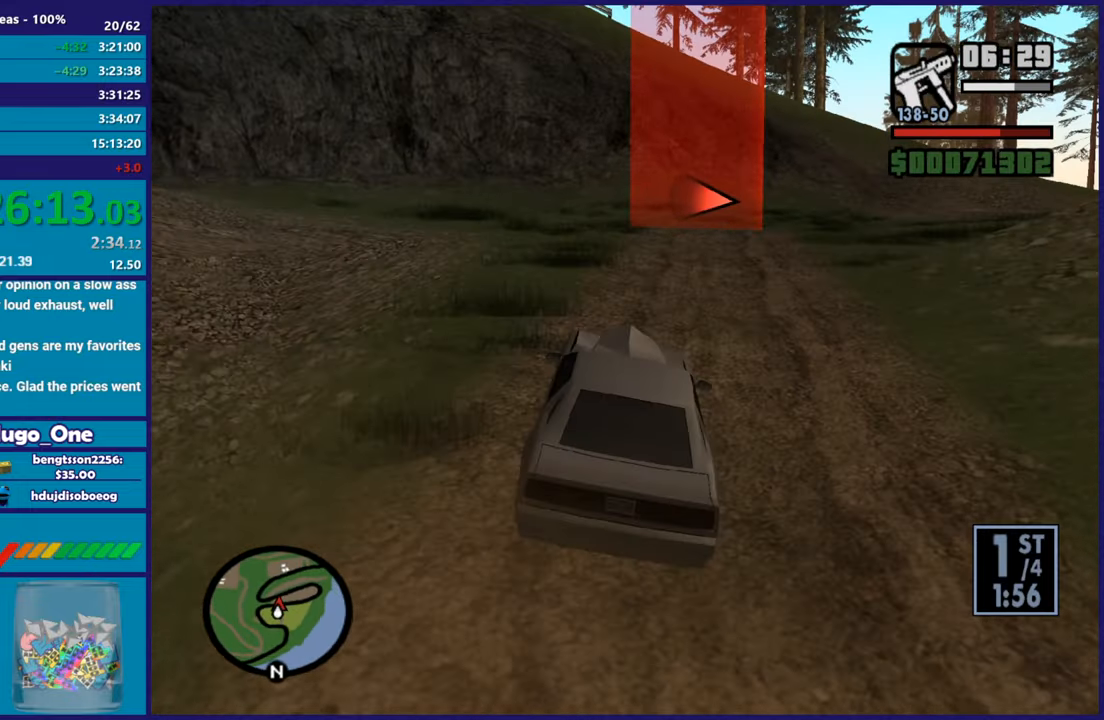
{"buttons": ["R2"], "left_stick": "right", "right_stick": "down", "button_events": []}
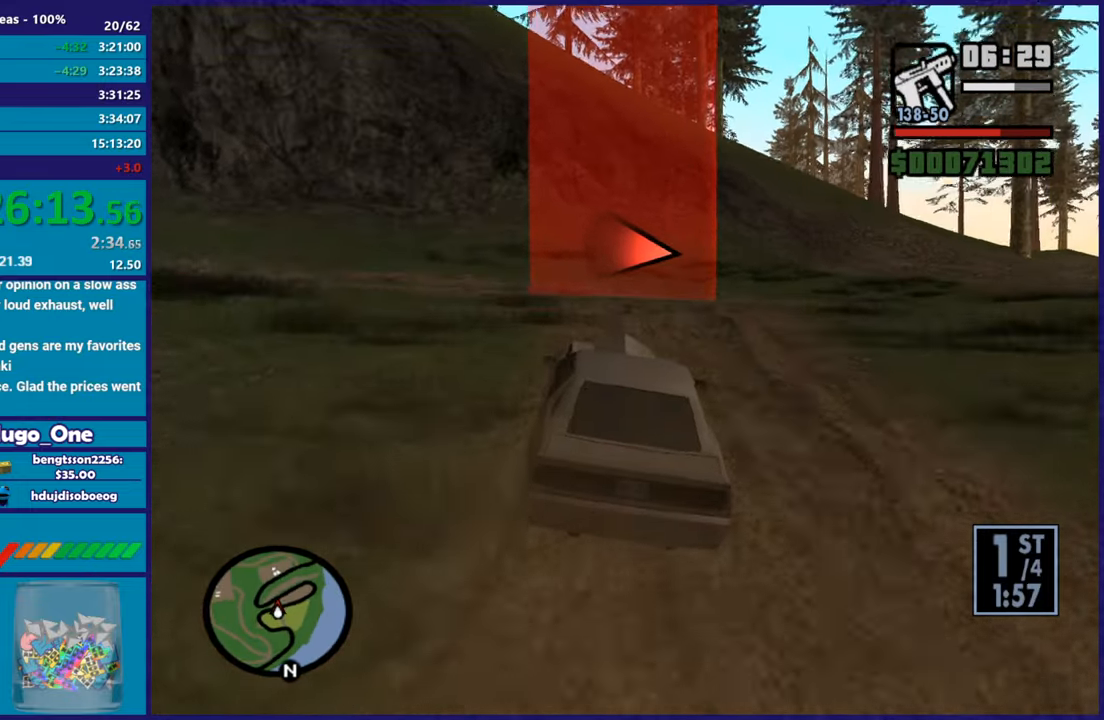
{"buttons": ["R2"], "left_stick": "right", "right_stick": "up-right", "button_events": [[34, "R2", "up"], [317, "R2", "down"]]}
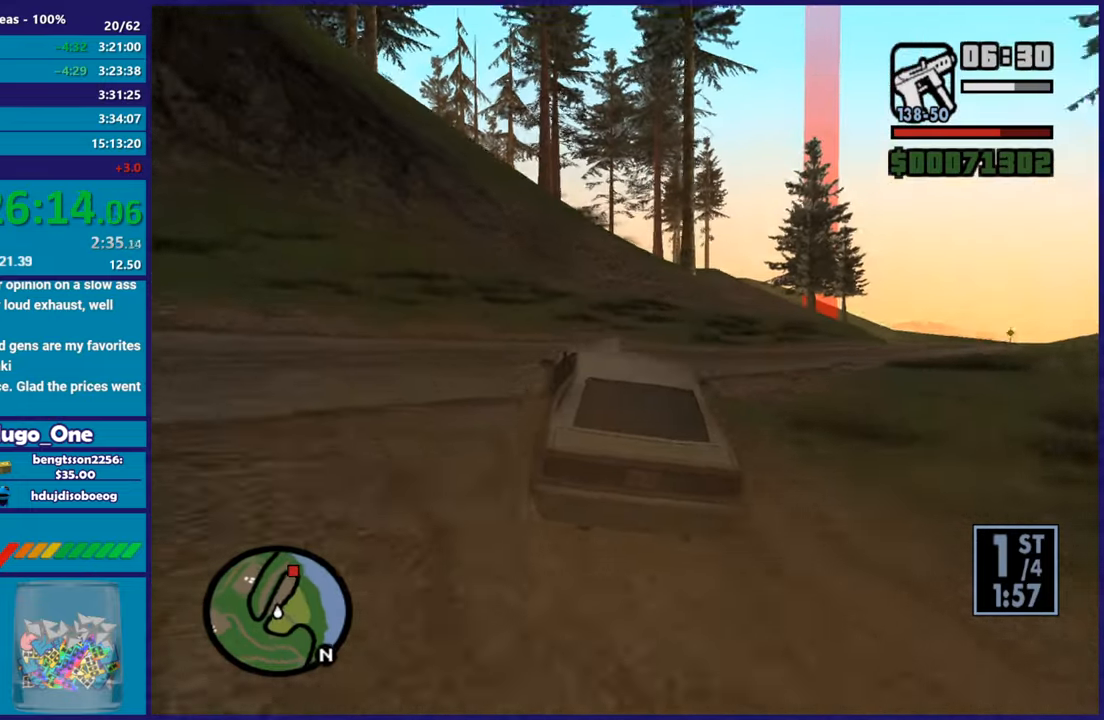
{"buttons": ["R2"], "left_stick": "down-right", "right_stick": "up-right", "button_events": []}
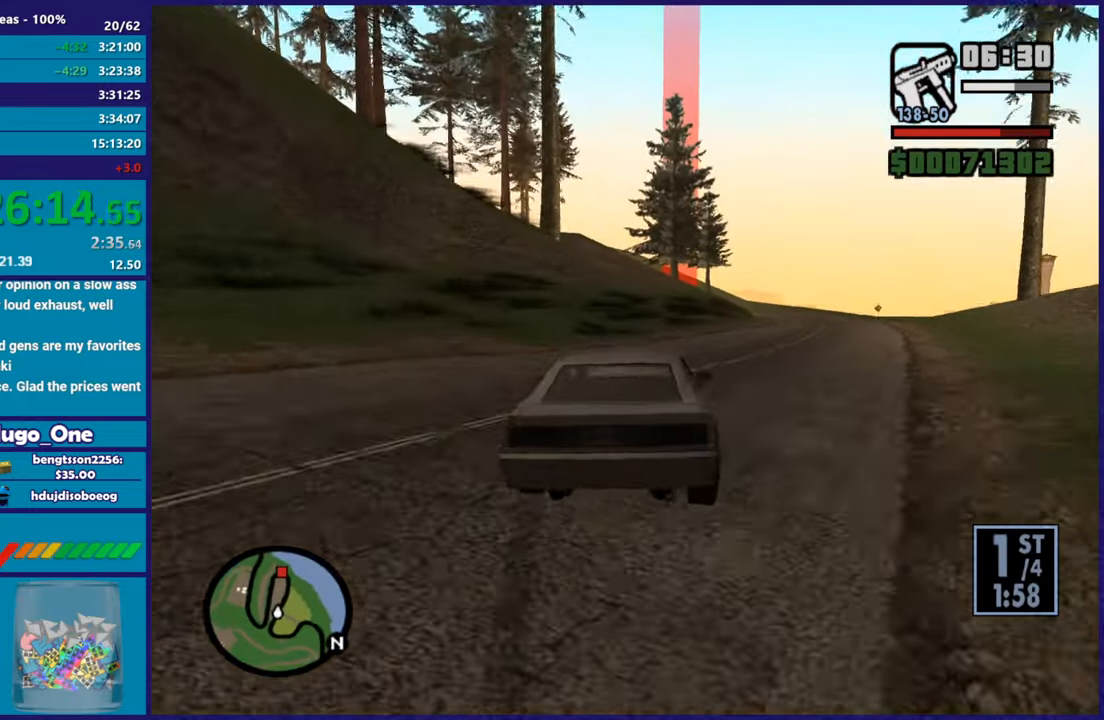
{"buttons": ["R2"], "left_stick": "down-right", "right_stick": "down", "button_events": [[84, "R2", "up"], [167, "R2", "down"]]}
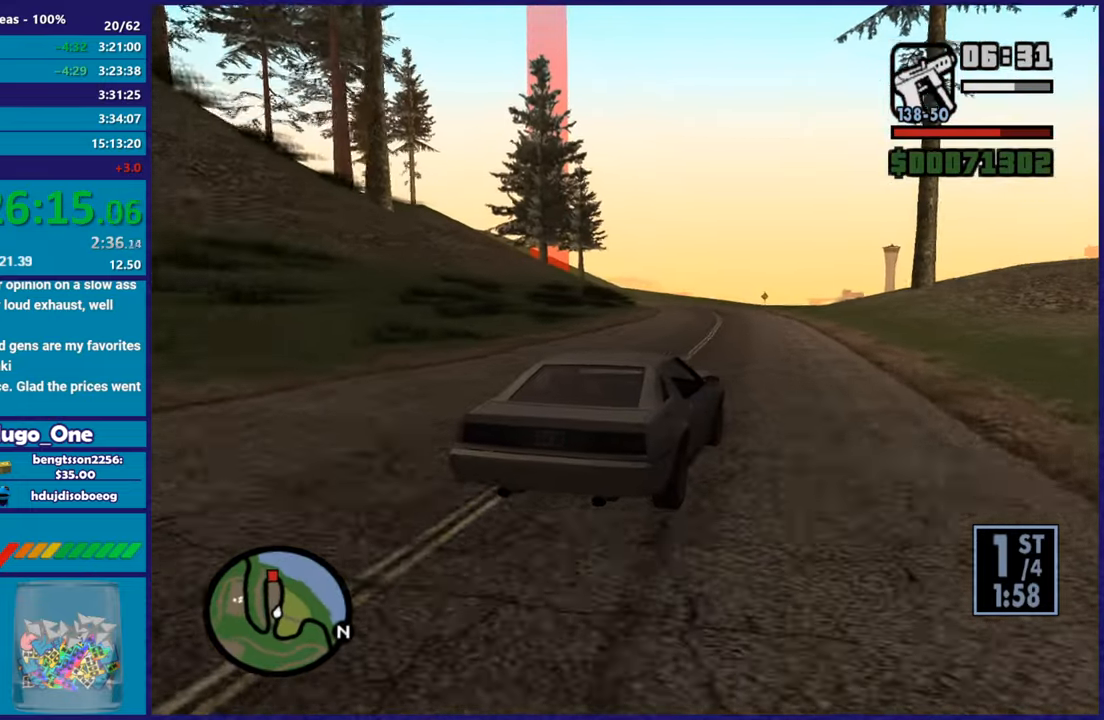
{"buttons": ["R2"], "left_stick": "left", "right_stick": "down-left", "button_events": []}
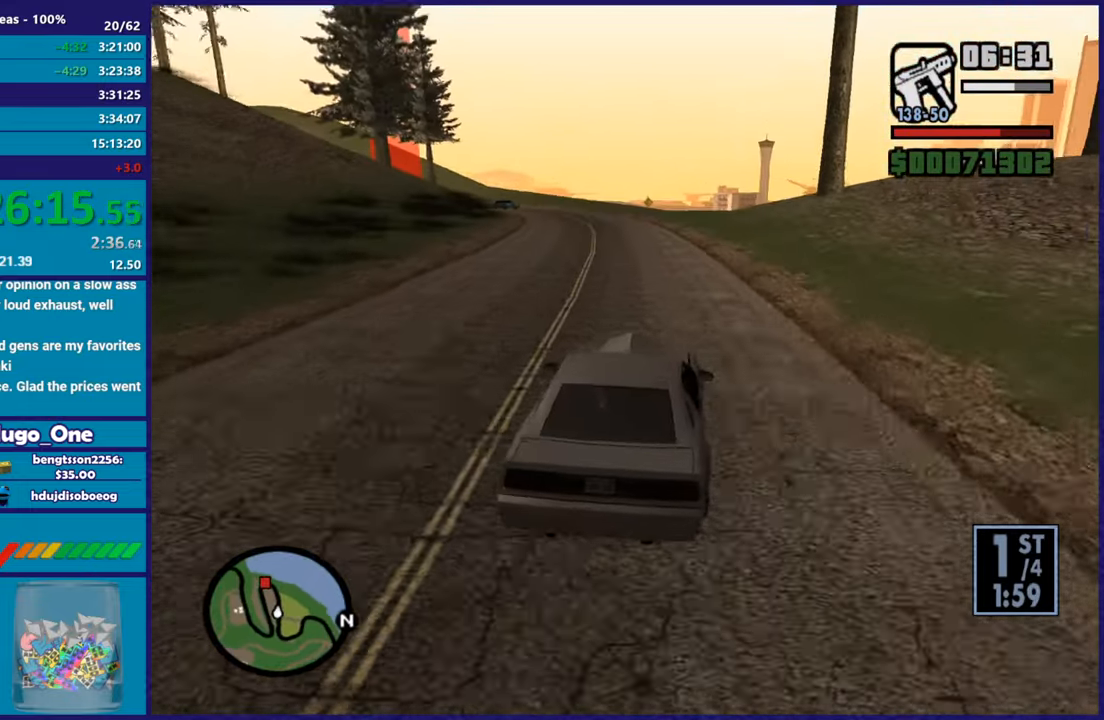
{"buttons": ["R2"], "left_stick": "right", "right_stick": "down-left", "button_events": []}
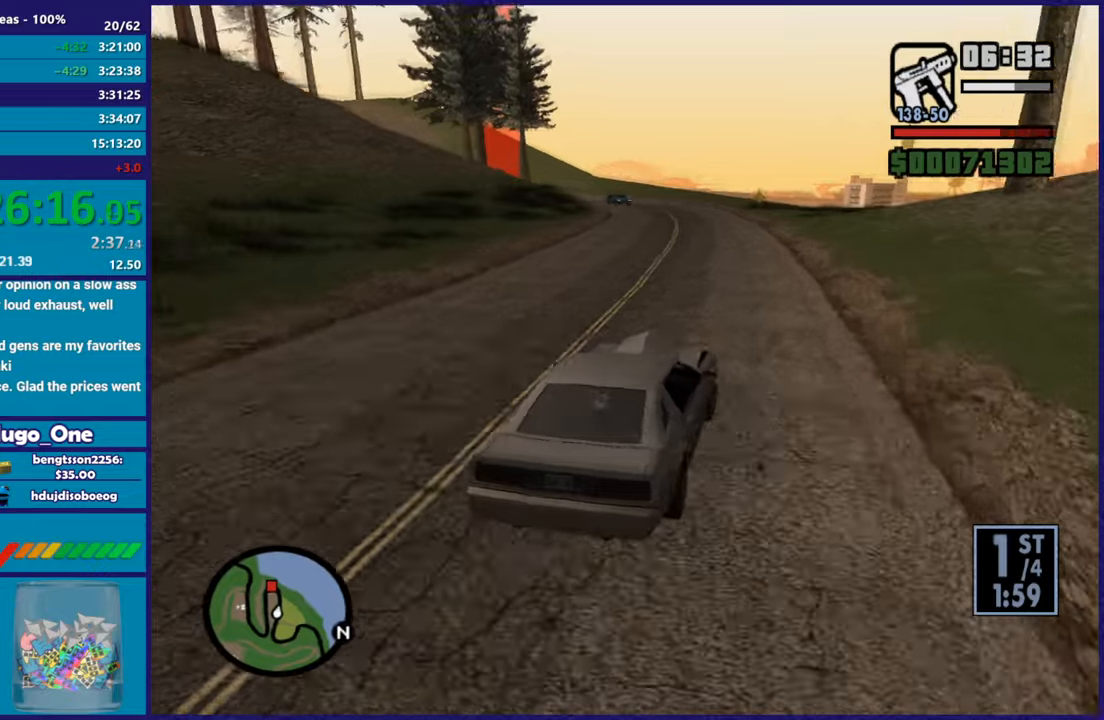
{"buttons": ["R2"], "left_stick": "center", "right_stick": "down-left", "button_events": []}
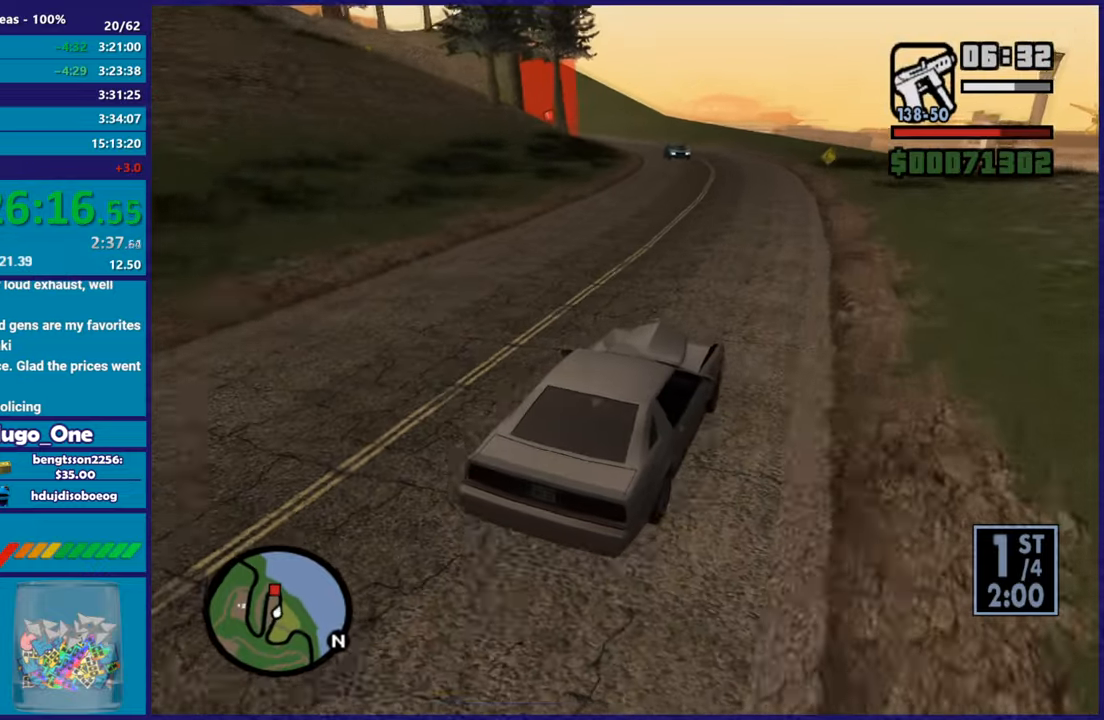
{"buttons": ["R2"], "left_stick": "center", "right_stick": "down-left", "button_events": []}